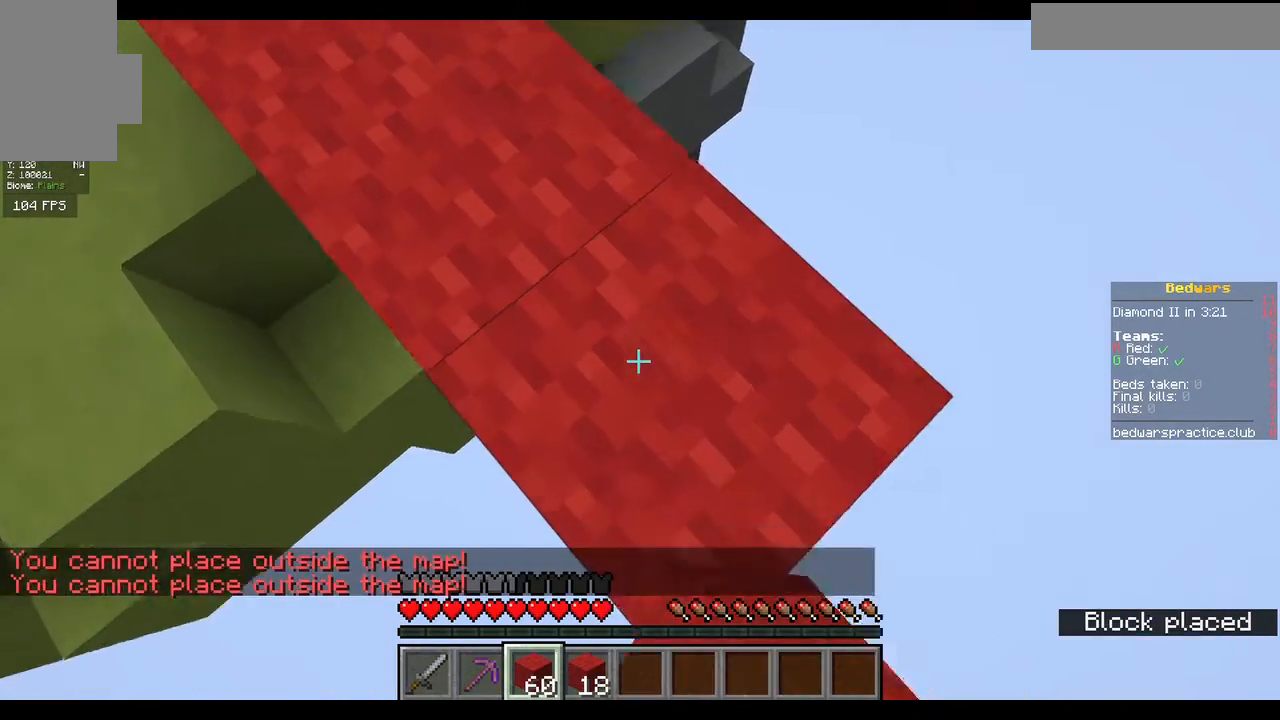
Gameplay with keyboard and mouse; each line is a JSON object with the keys and mouse buttons held at the frame after it. "events" lists presses ("down") and releases ("up") of "a", "d", "s", "w", "mouse_left" and "mouse_right" between this image and that frame as [ms after this image, input, new state], when the widget could be followed in between. "mouse_left", "mouse_right" = the "left", "right" buttons of the "mouse" list. No other keys are recorded. Fast repeated clicks can show as one long hold. Mouse movement is not recorded.
{"keys": ["d", "s"], "mouse": ["right"], "events": [[467, "mouse_right", "down"]]}
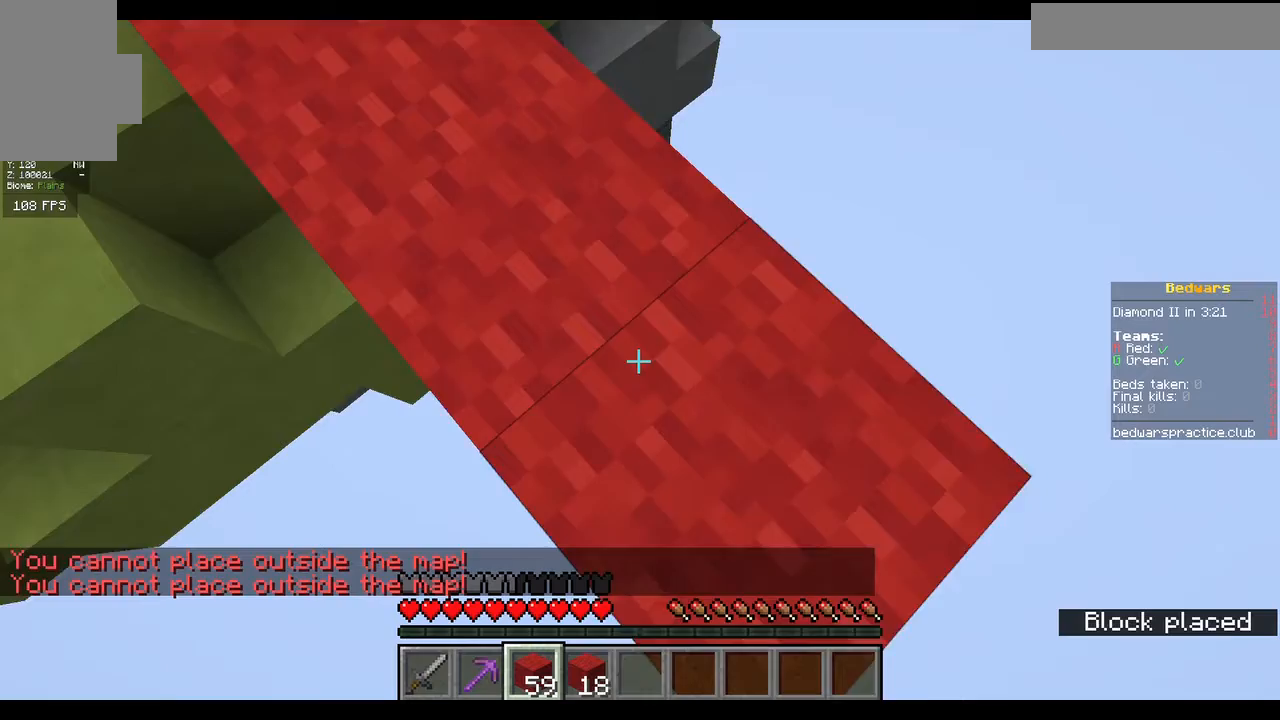
{"keys": ["d", "s"], "mouse": ["right"], "events": [[100, "mouse_right", "up"], [500, "mouse_right", "down"]]}
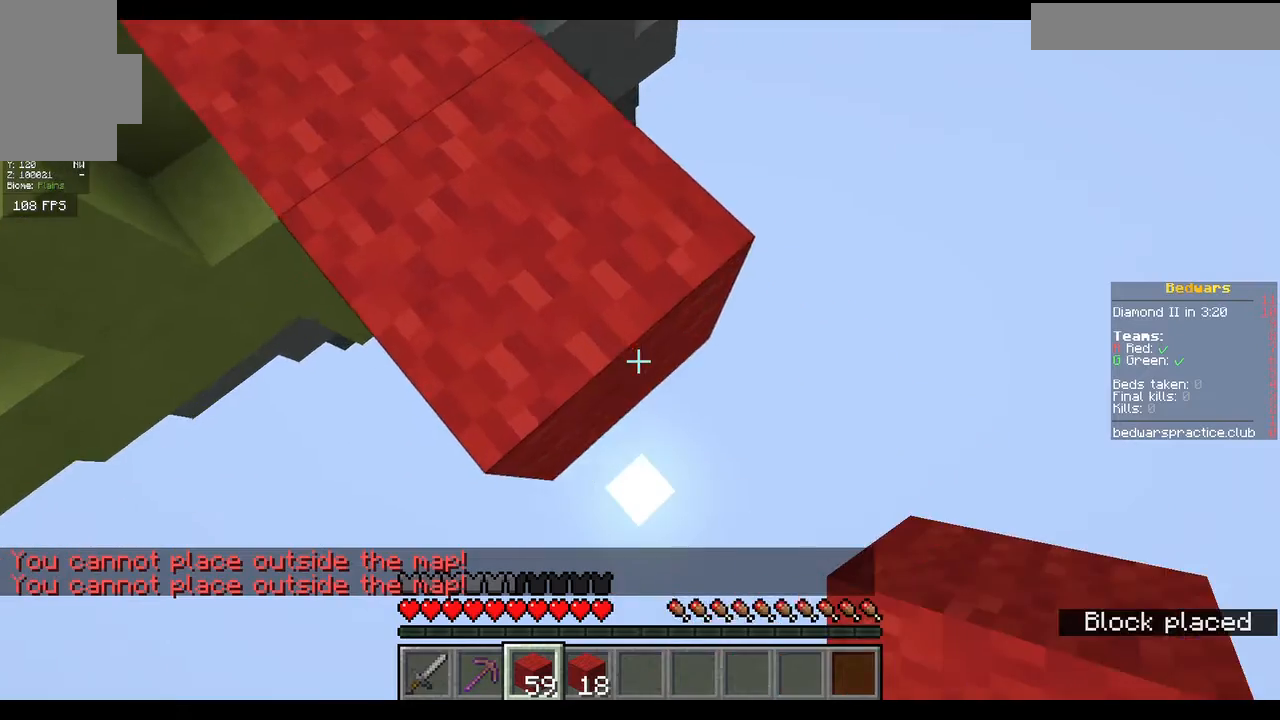
{"keys": ["d", "s"], "mouse": ["right"], "events": [[133, "mouse_right", "up"], [467, "mouse_right", "down"]]}
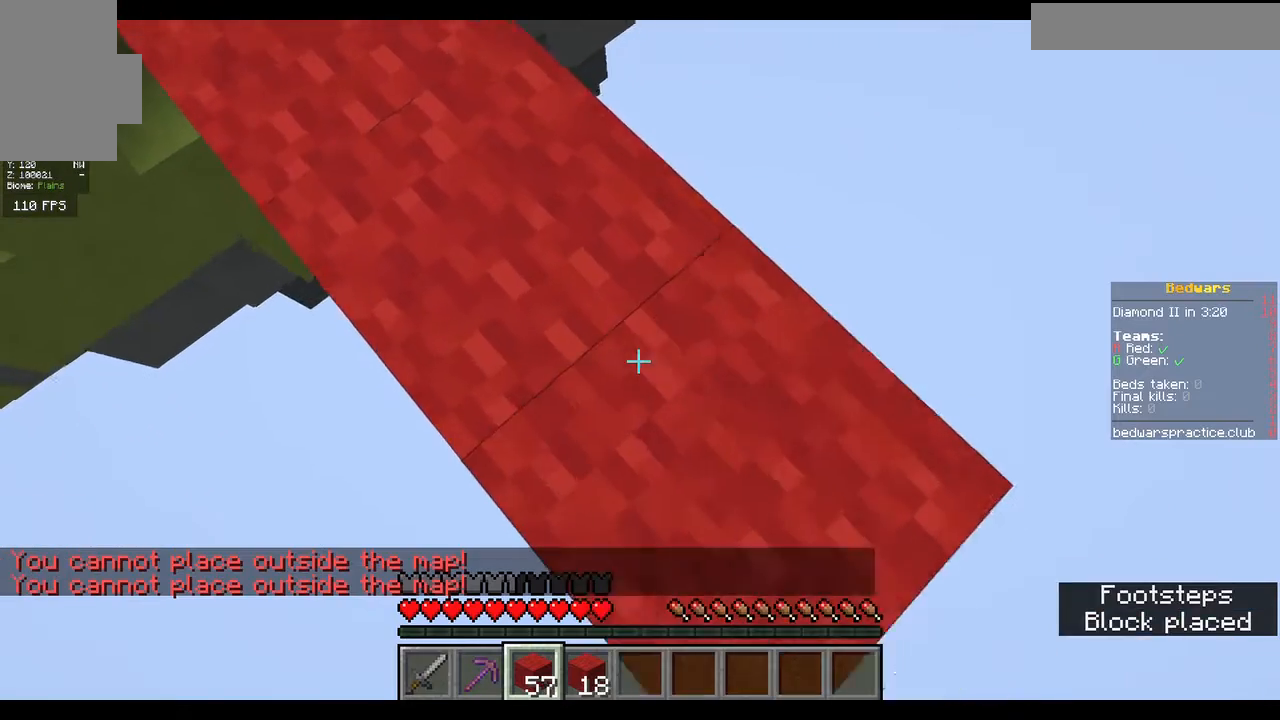
{"keys": ["d", "s"], "mouse": ["right"], "events": [[100, "mouse_right", "up"], [433, "mouse_right", "down"]]}
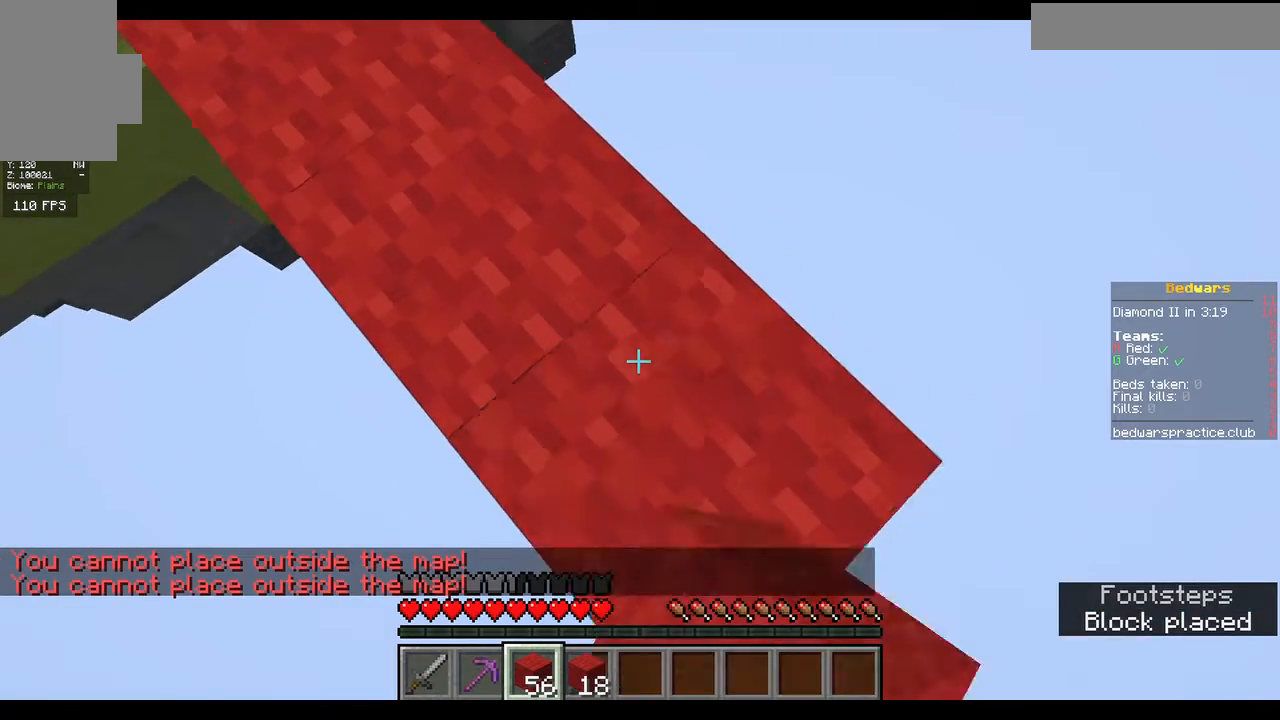
{"keys": ["d", "s"], "mouse": [], "events": [[100, "mouse_right", "up"], [333, "mouse_right", "down"], [500, "mouse_right", "up"]]}
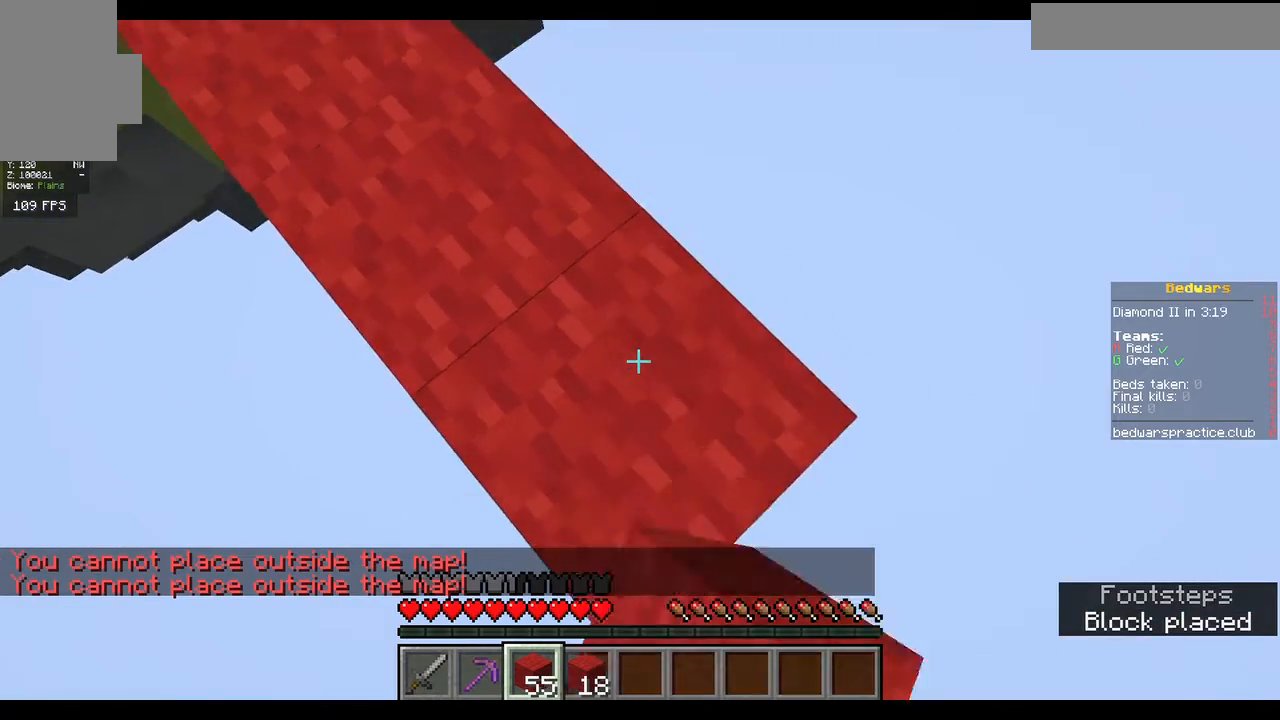
{"keys": ["d", "s"], "mouse": [], "events": [[300, "mouse_right", "down"], [433, "mouse_right", "up"]]}
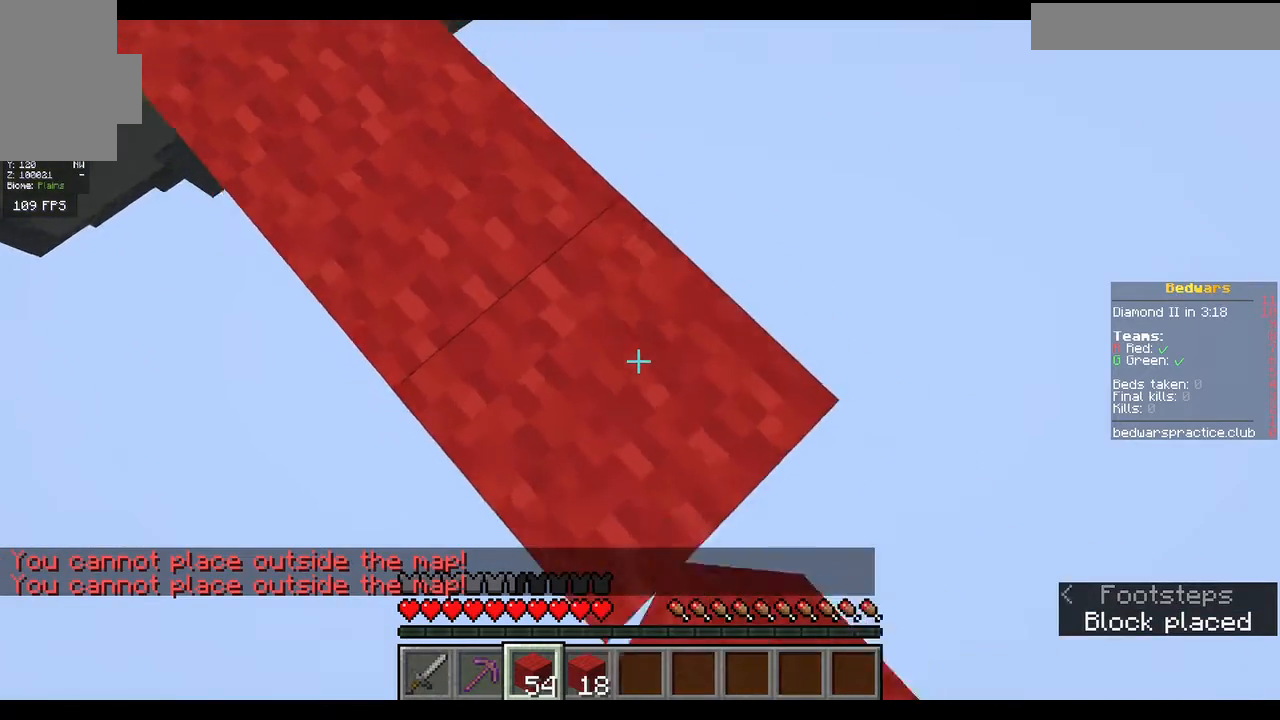
{"keys": ["d", "s"], "mouse": [], "events": [[267, "mouse_right", "down"], [433, "mouse_right", "up"]]}
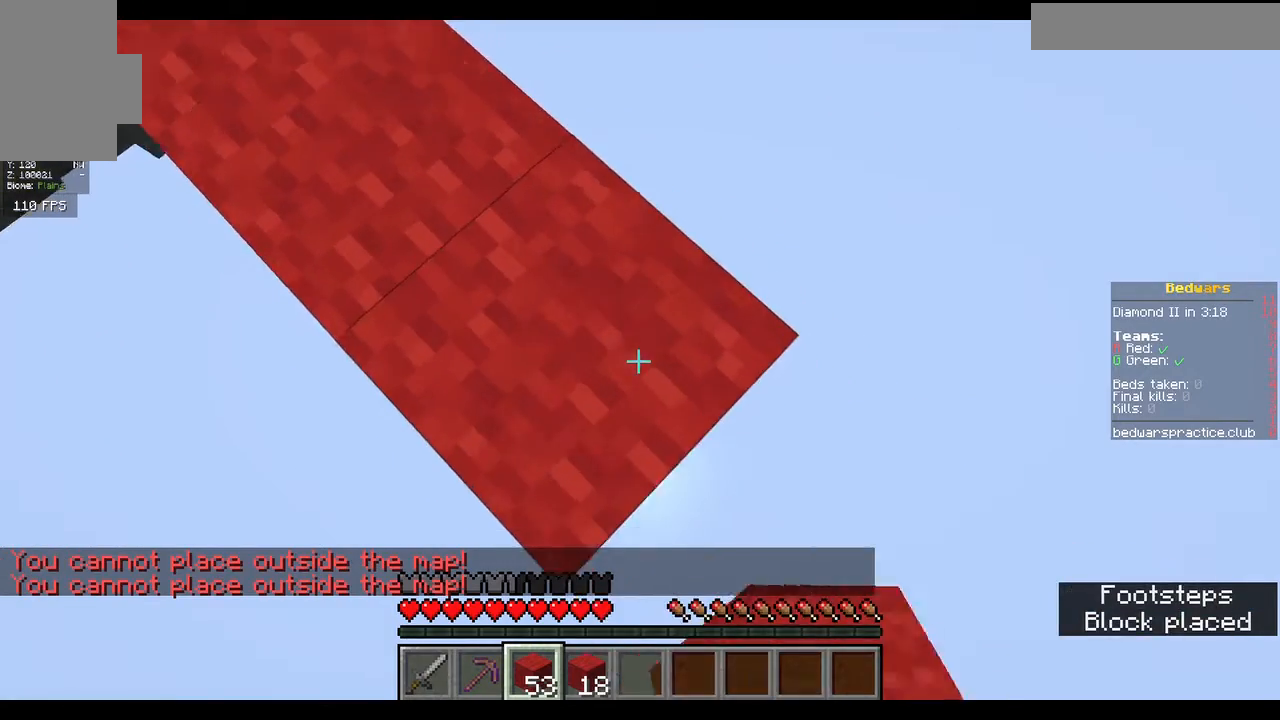
{"keys": ["d", "s"], "mouse": [], "events": [[200, "mouse_right", "down"], [333, "mouse_right", "up"]]}
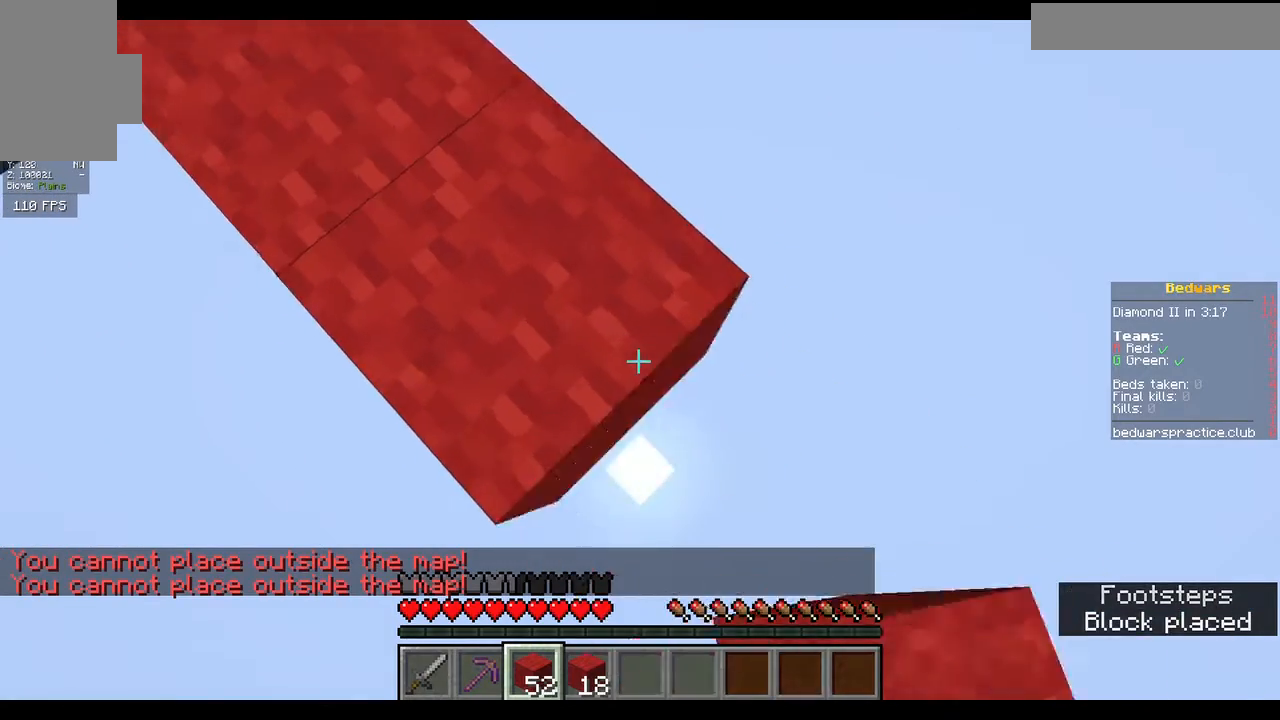
{"keys": ["d", "s"], "mouse": ["right"], "events": [[100, "mouse_right", "down"], [267, "mouse_right", "up"], [500, "mouse_right", "down"]]}
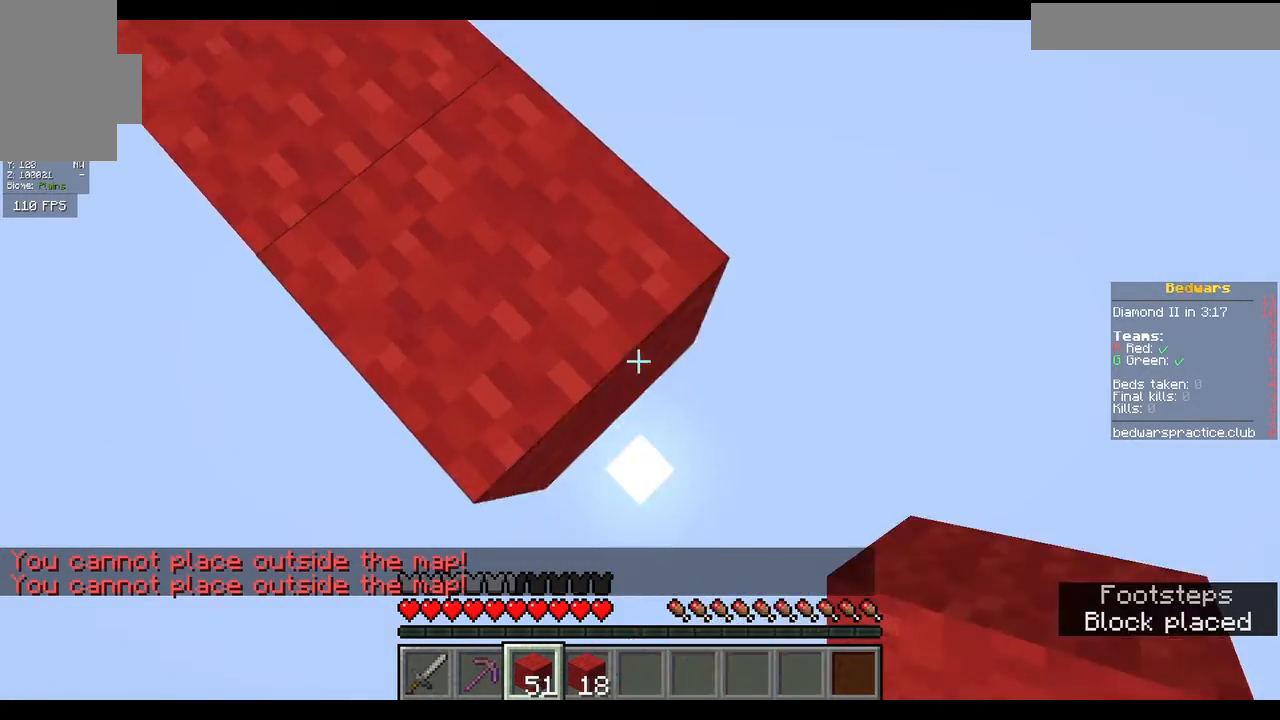
{"keys": ["d", "s"], "mouse": ["right"], "events": [[200, "mouse_right", "up"], [500, "mouse_right", "down"]]}
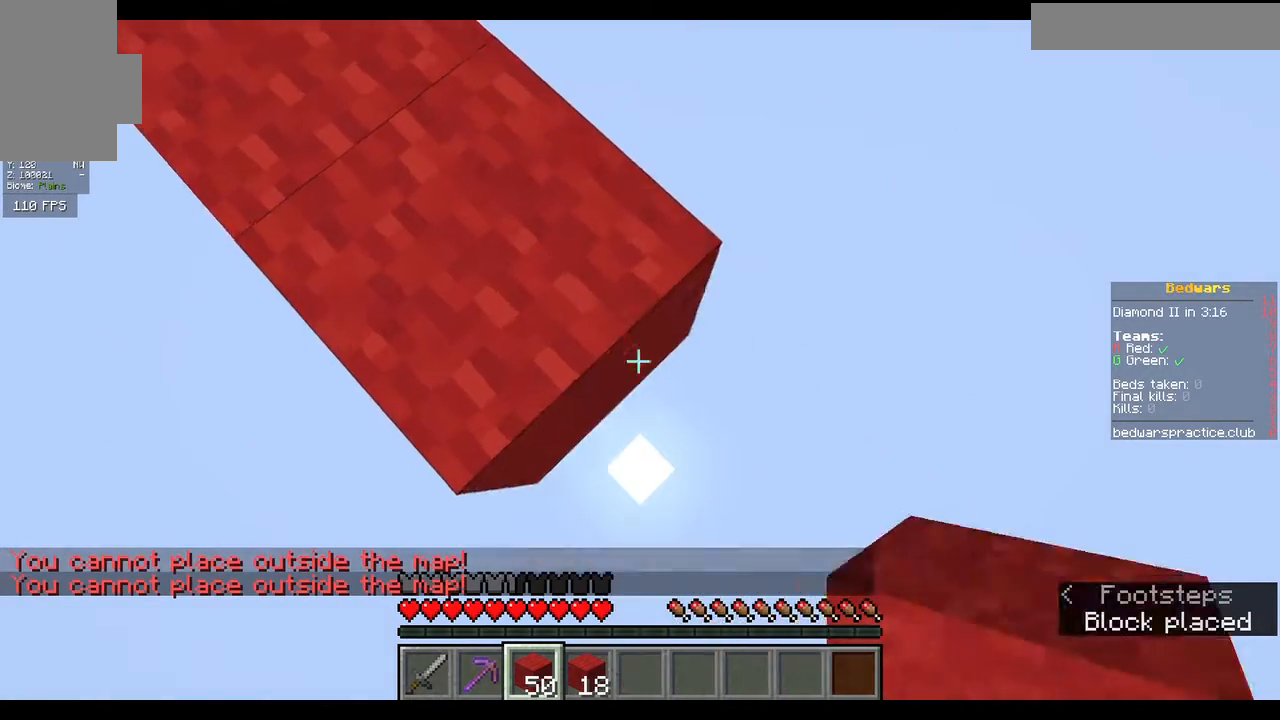
{"keys": ["d", "s"], "mouse": ["right"], "events": [[167, "mouse_right", "up"], [400, "mouse_right", "down"]]}
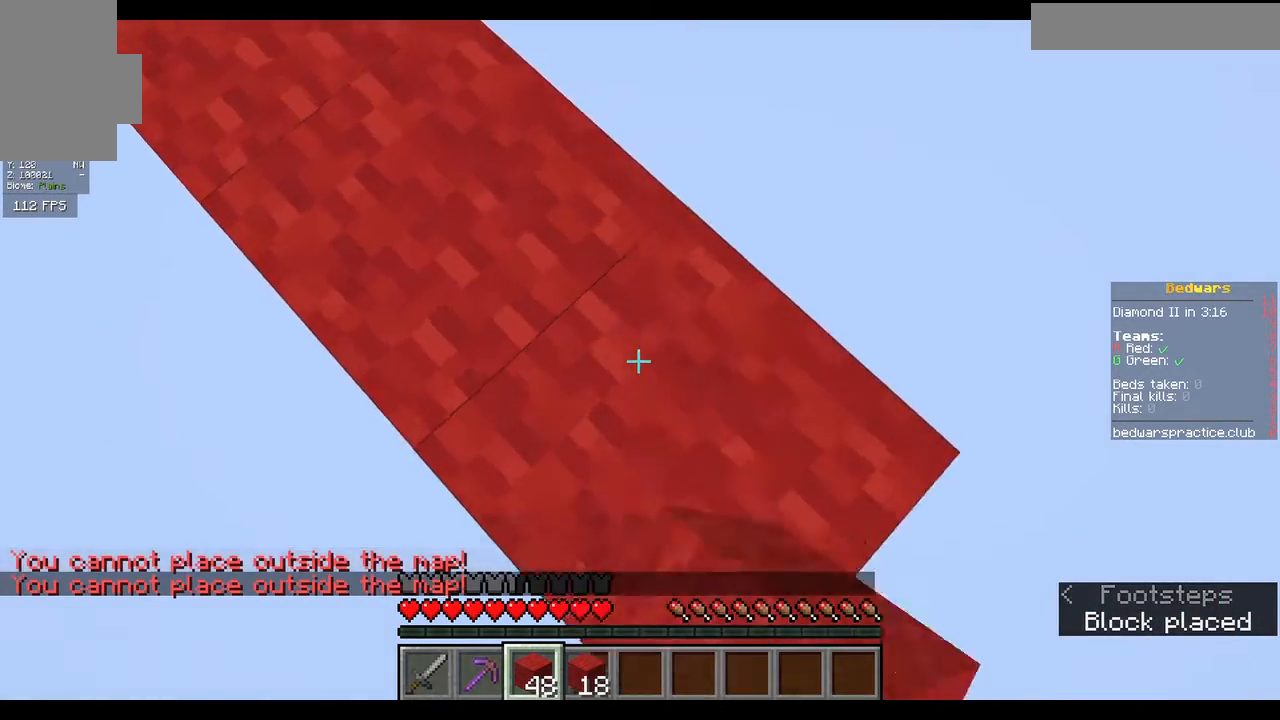
{"keys": ["d", "s"], "mouse": [], "events": [[100, "mouse_right", "up"], [300, "mouse_right", "down"], [500, "mouse_right", "up"]]}
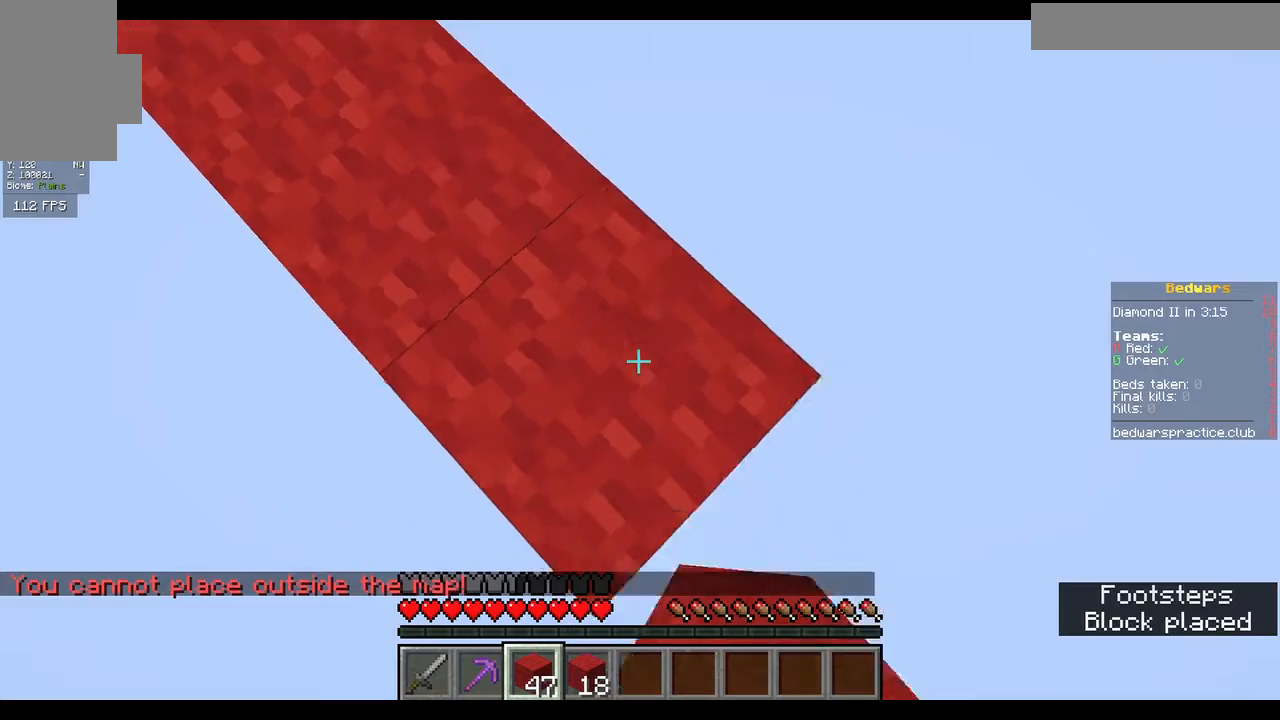
{"keys": ["d", "s"], "mouse": [], "events": [[233, "mouse_right", "down"], [400, "mouse_right", "up"]]}
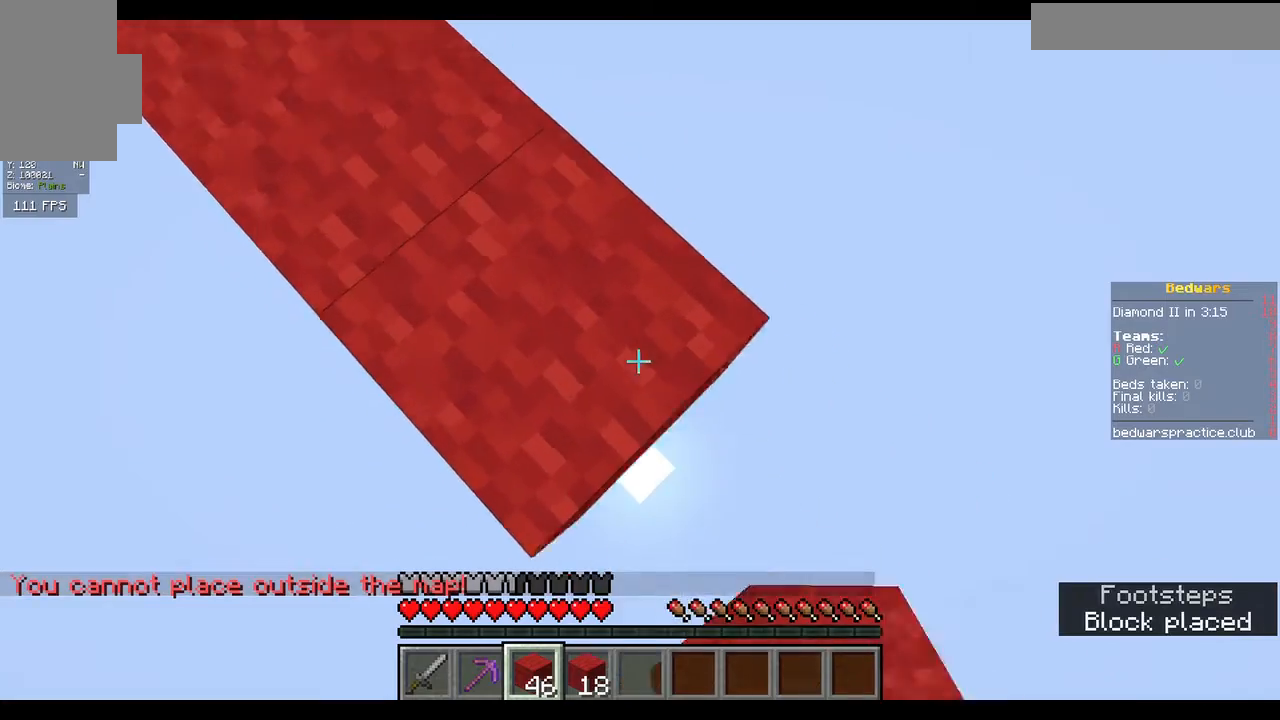
{"keys": ["d", "s"], "mouse": [], "events": [[100, "mouse_right", "down"], [300, "mouse_right", "up"]]}
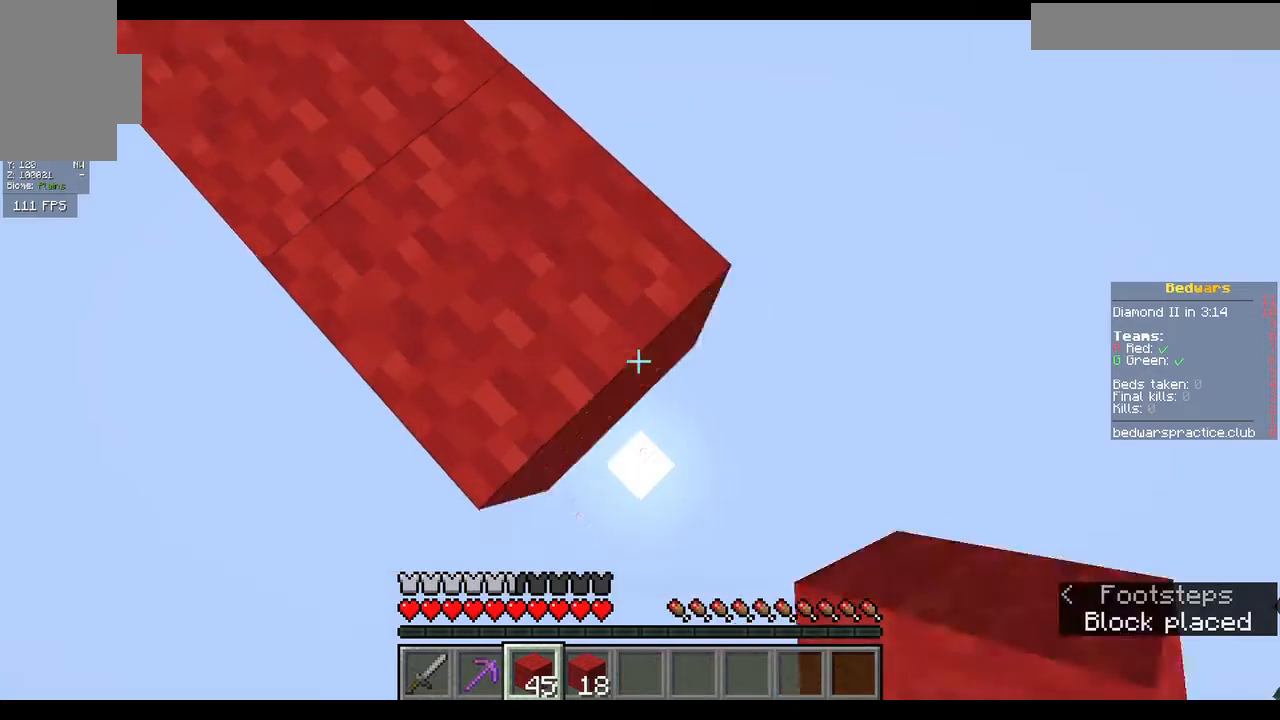
{"keys": ["d", "s"], "mouse": [], "events": [[100, "mouse_right", "down"], [267, "mouse_right", "up"]]}
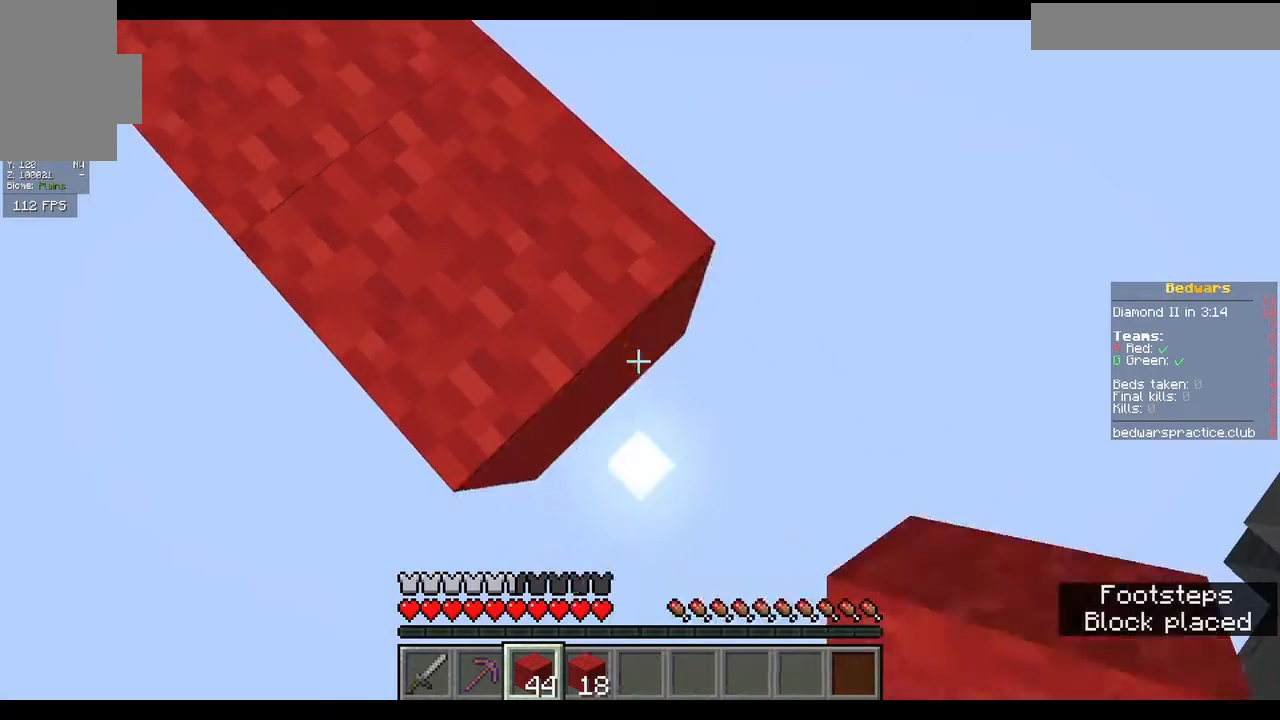
{"keys": ["d", "s"], "mouse": ["right"], "events": [[33, "mouse_right", "down"], [167, "mouse_right", "up"], [433, "mouse_right", "down"]]}
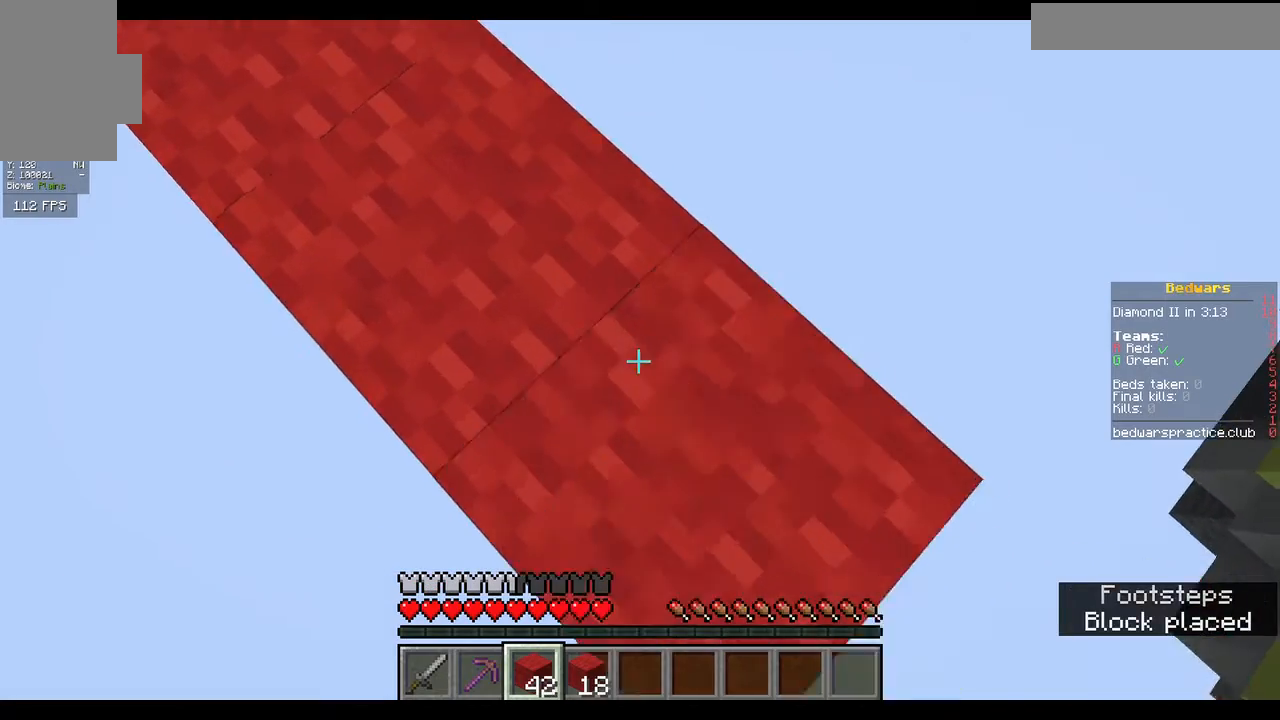
{"keys": ["d", "s"], "mouse": ["right"], "events": [[67, "mouse_right", "up"], [400, "mouse_right", "down"]]}
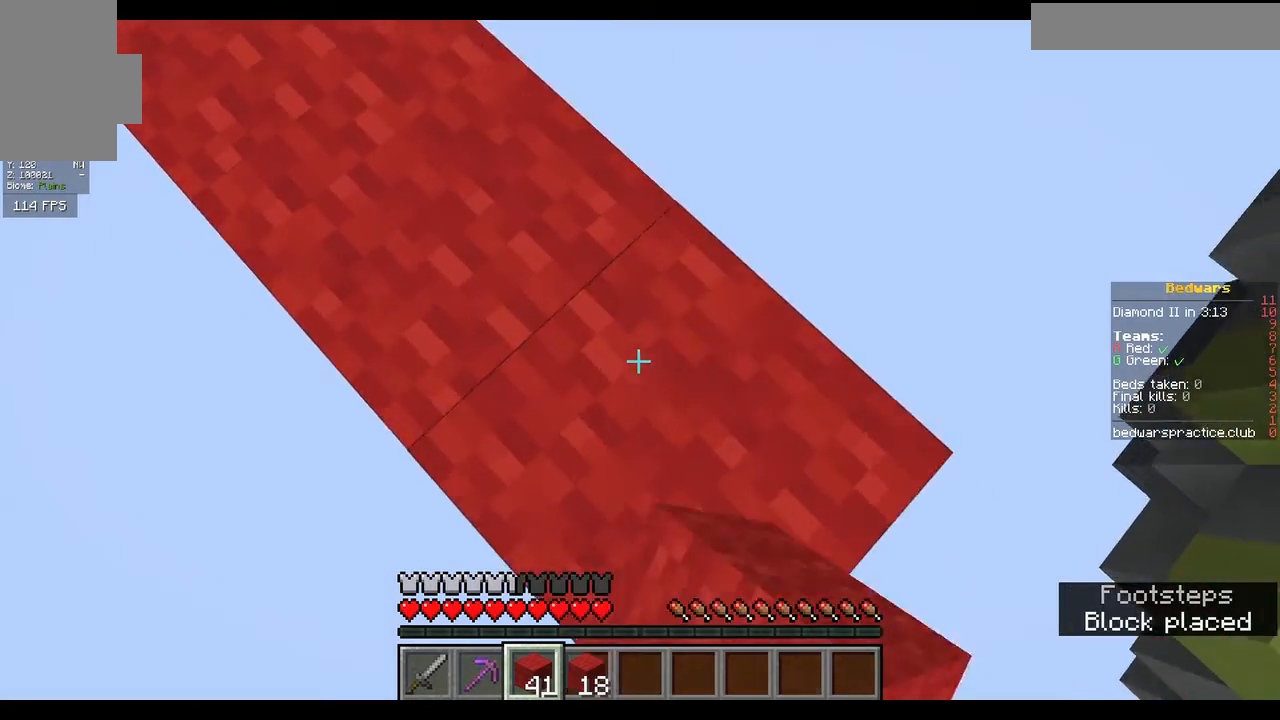
{"keys": ["d", "s"], "mouse": [], "events": [[67, "mouse_right", "up"], [333, "mouse_right", "down"], [467, "mouse_right", "up"]]}
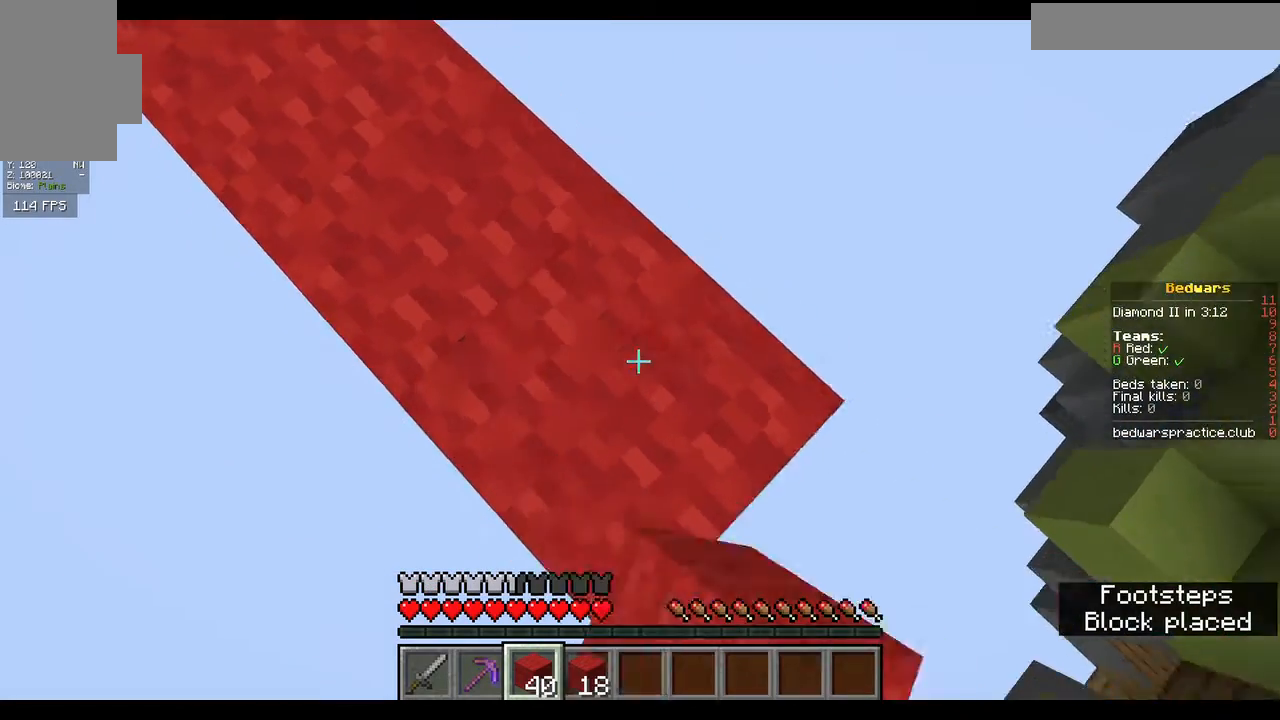
{"keys": ["d", "s"], "mouse": [], "events": [[233, "mouse_right", "down"], [367, "mouse_right", "up"]]}
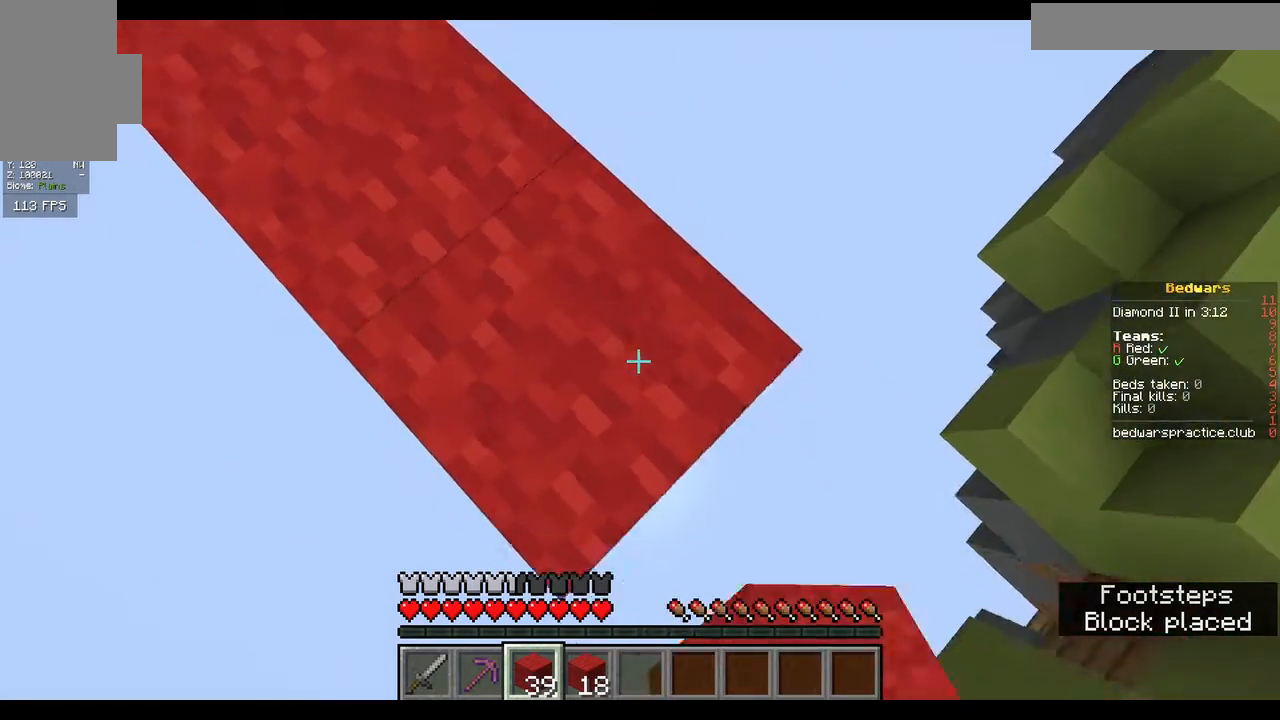
{"keys": ["d", "s"], "mouse": [], "events": [[133, "mouse_right", "down"], [267, "mouse_right", "up"]]}
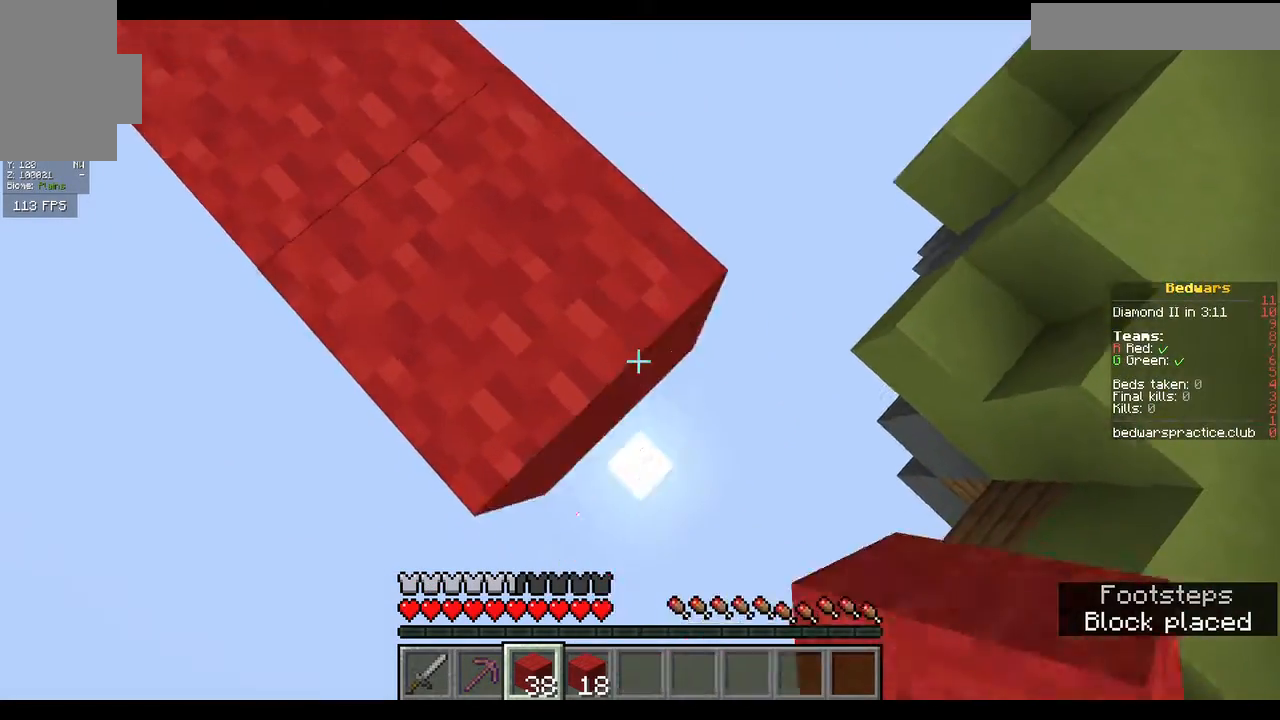
{"keys": ["d", "s"], "mouse": [], "events": [[67, "mouse_right", "down"], [200, "mouse_right", "up"]]}
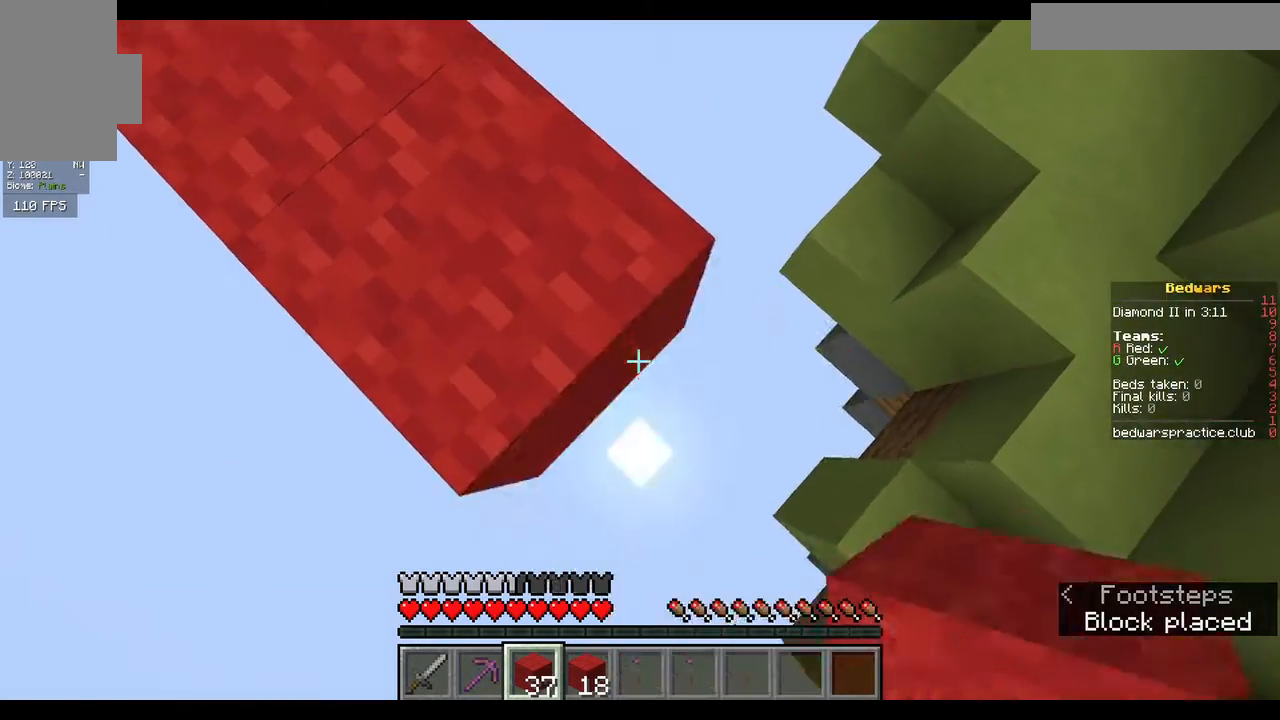
{"keys": ["d", "s"], "mouse": ["right"], "events": [[33, "mouse_right", "down"], [133, "mouse_right", "up"], [500, "mouse_right", "down"]]}
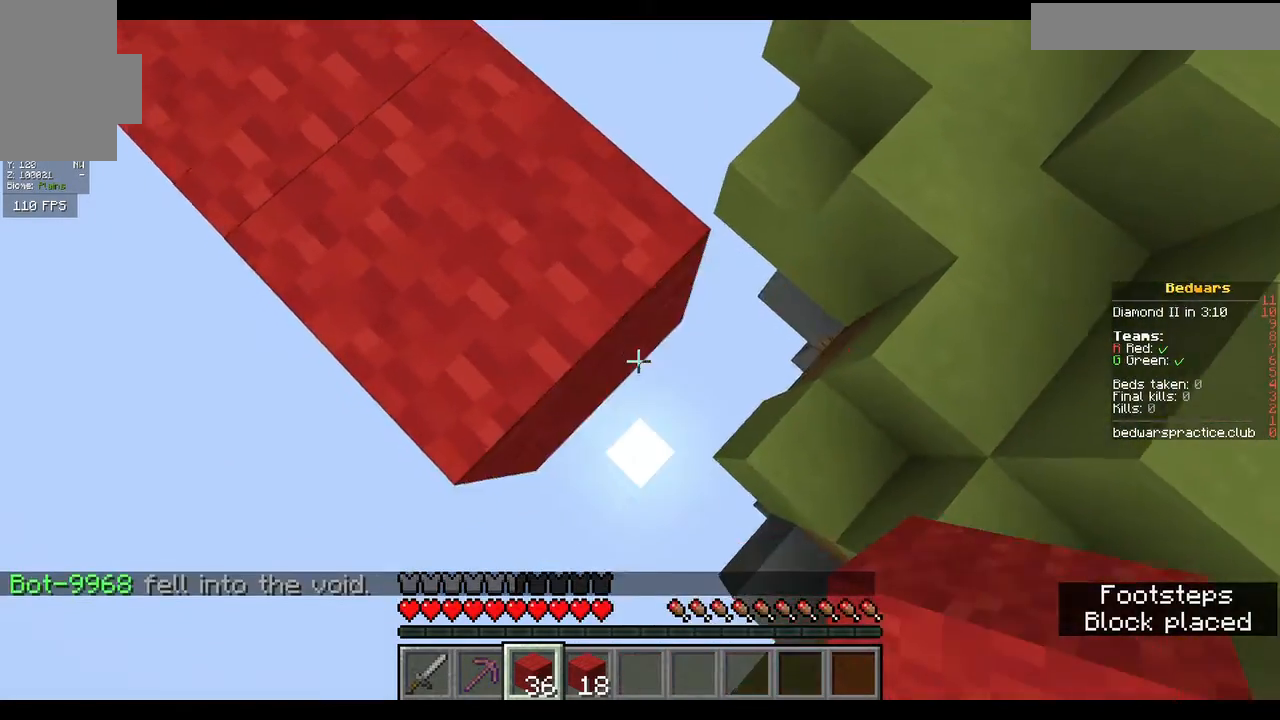
{"keys": ["d", "s"], "mouse": ["right"], "events": [[100, "mouse_right", "up"], [400, "mouse_right", "down"]]}
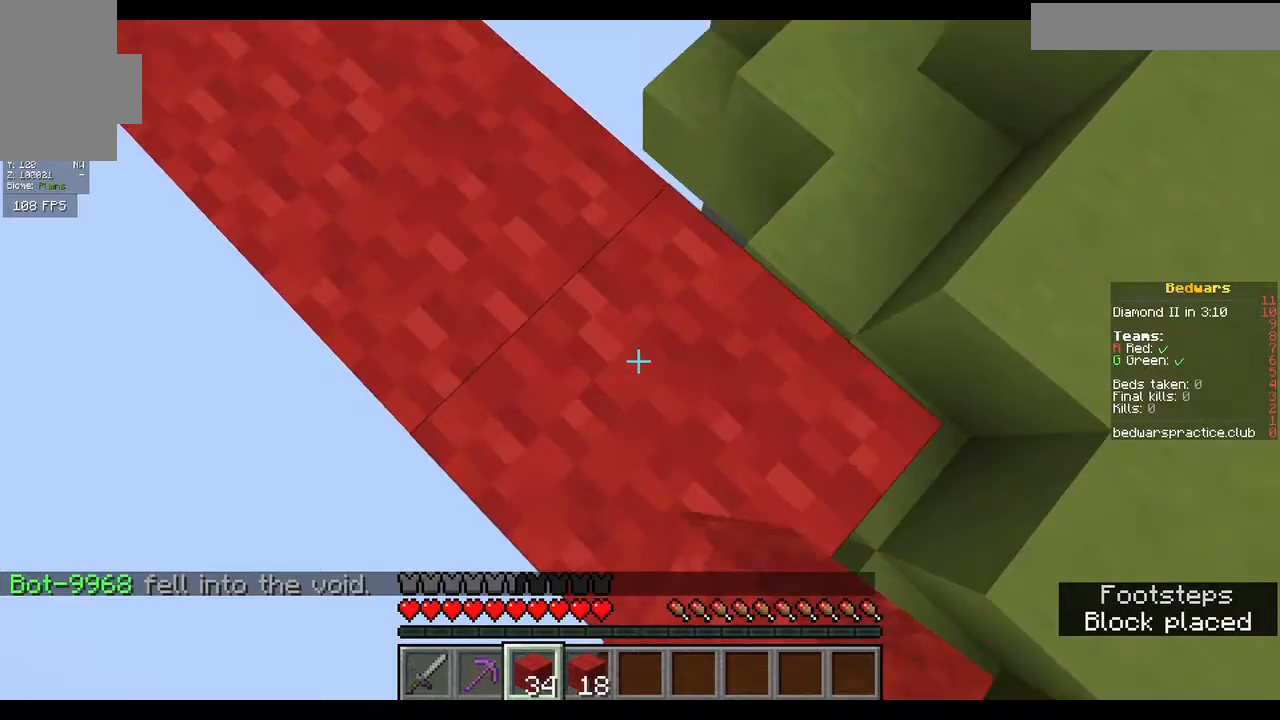
{"keys": ["d", "s"], "mouse": [], "events": [[67, "mouse_right", "up"], [367, "mouse_right", "down"], [500, "mouse_right", "up"]]}
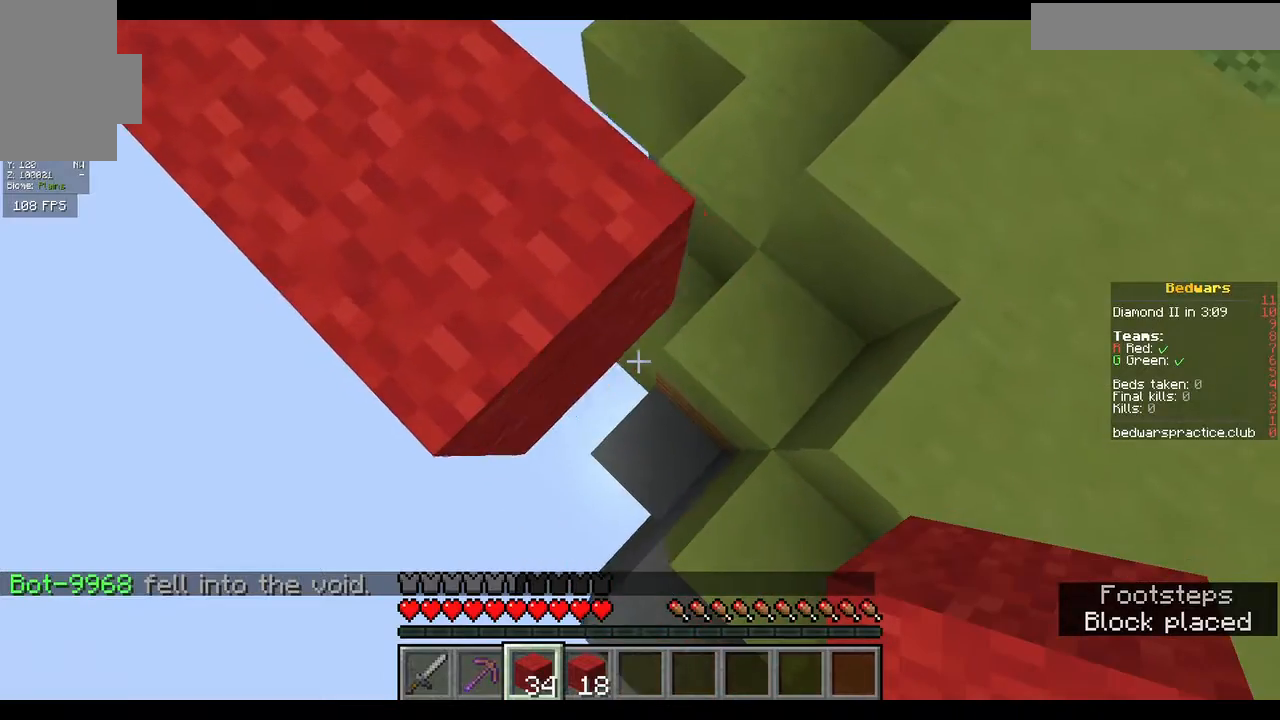
{"keys": ["d", "s"], "mouse": [], "events": []}
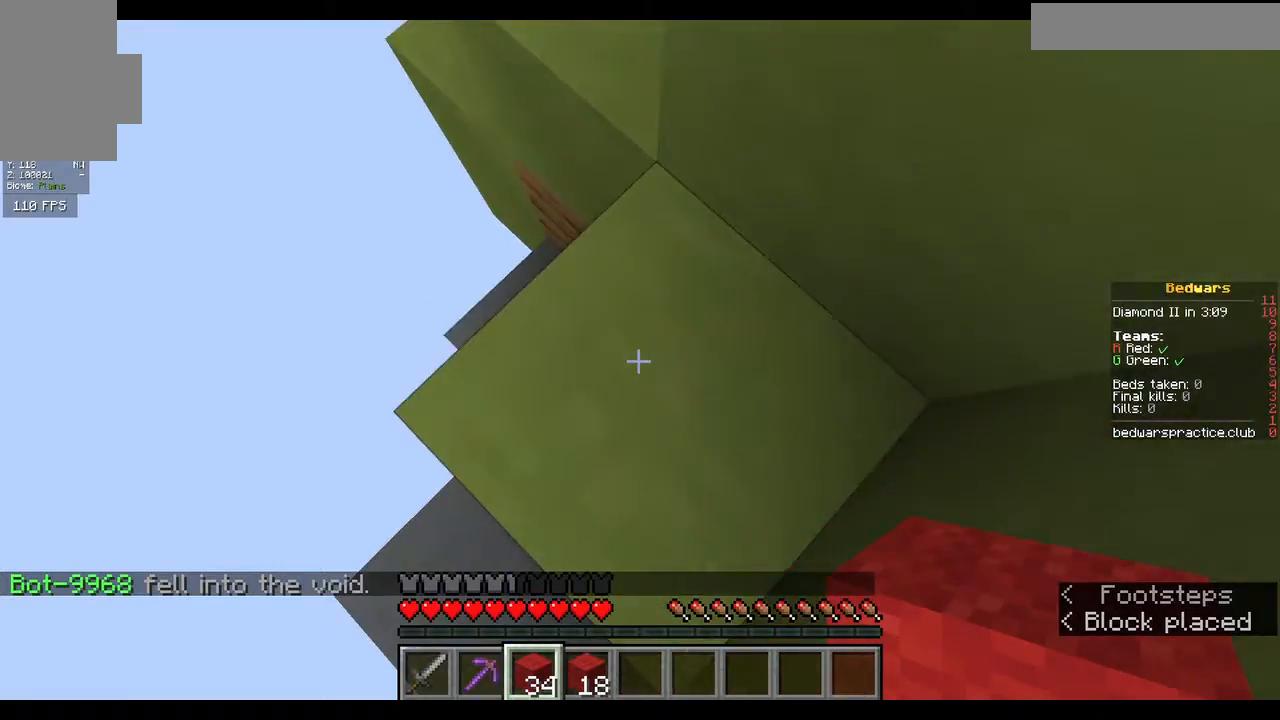
{"keys": ["d"], "mouse": [], "events": [[100, "s", "up"], [200, "d", "up"], [233, "w", "down"], [400, "w", "up"], [500, "d", "down"]]}
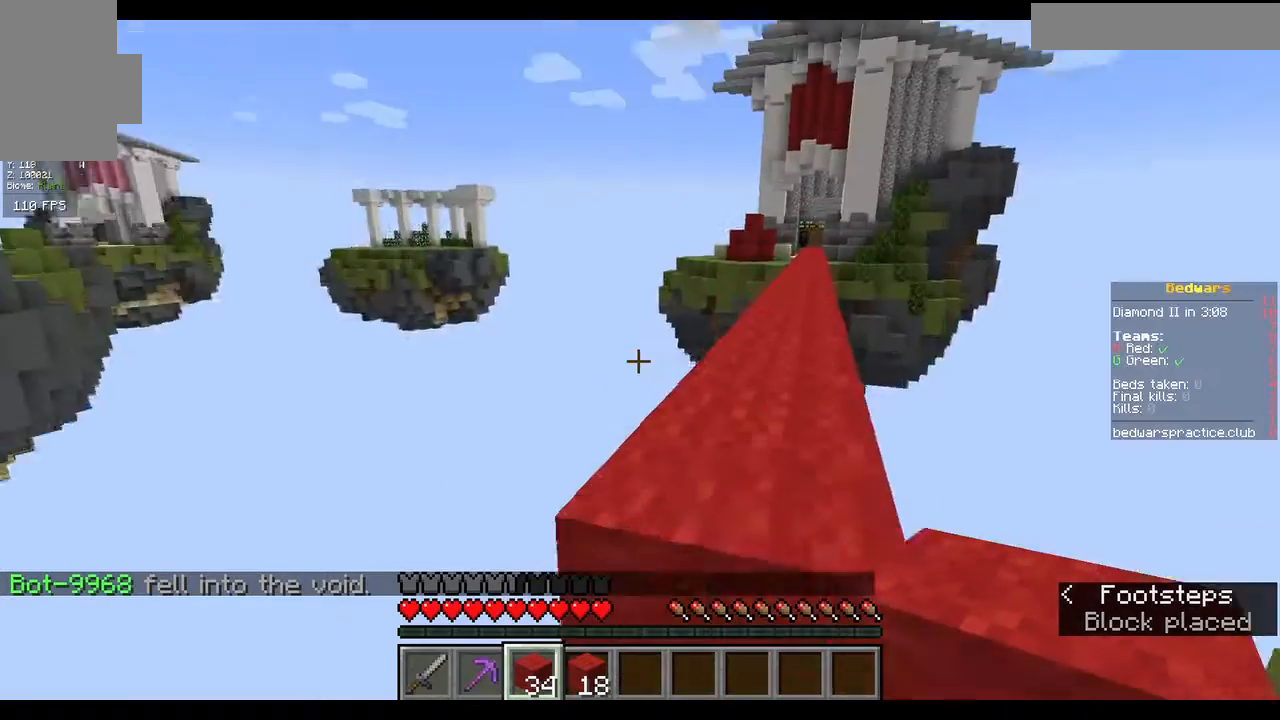
{"keys": ["s"], "mouse": [], "events": [[67, "s", "down"], [133, "d", "up"], [233, "s", "up"], [500, "s", "down"]]}